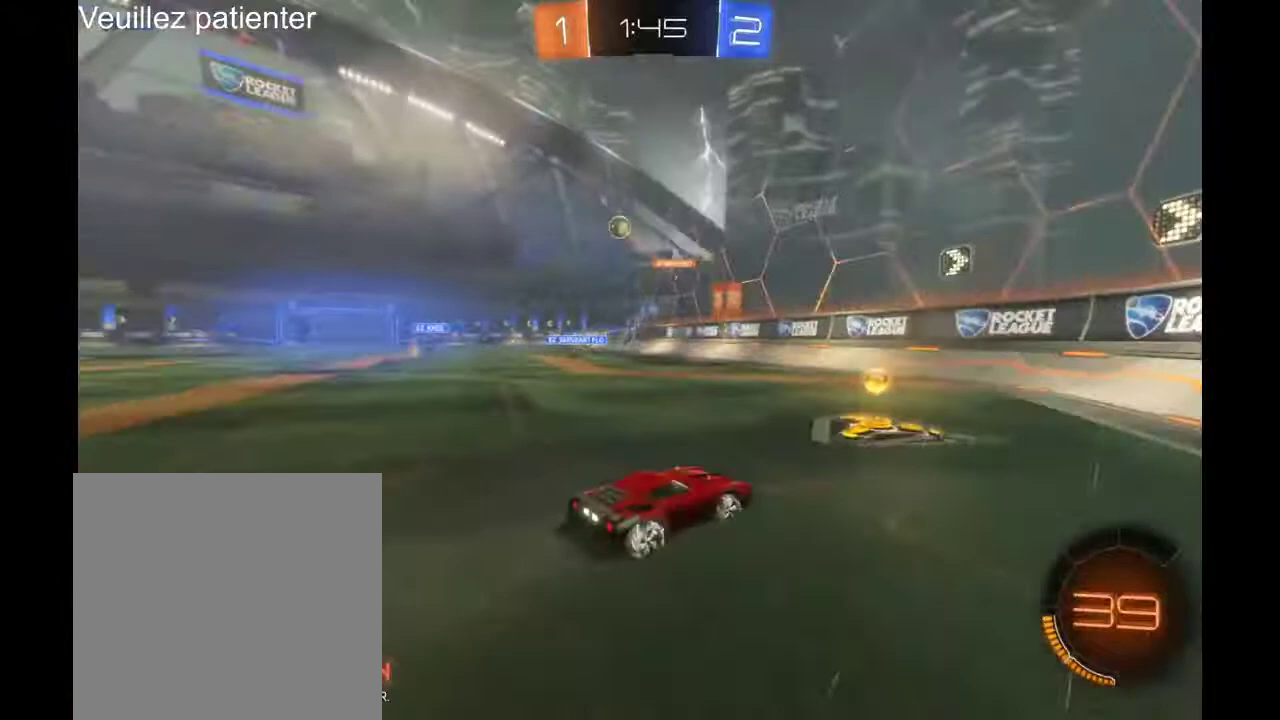
Gameplay with a controller (Xbox layout); each line is a JSON object with the inputs held at the frame after it. "events" lists button and stick changes between this image and that frame as [ms after this image, input, new state], when the widget could be followed in between. Not read: L3 R3.
{"buttons": ["R2"], "left_stick": "left", "right_stick": "center", "events": [[100, "left_stick", "left"]]}
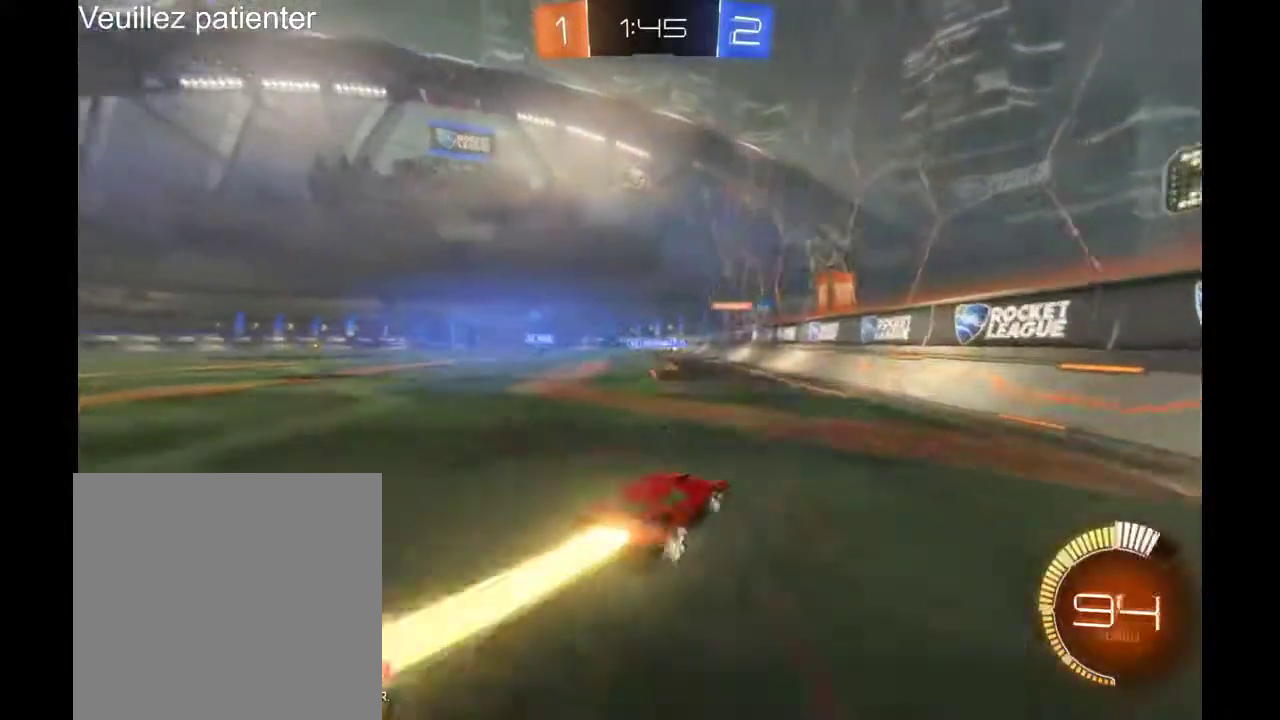
{"buttons": ["R2"], "left_stick": "center", "right_stick": "center", "events": [[333, "left_stick", "center"]]}
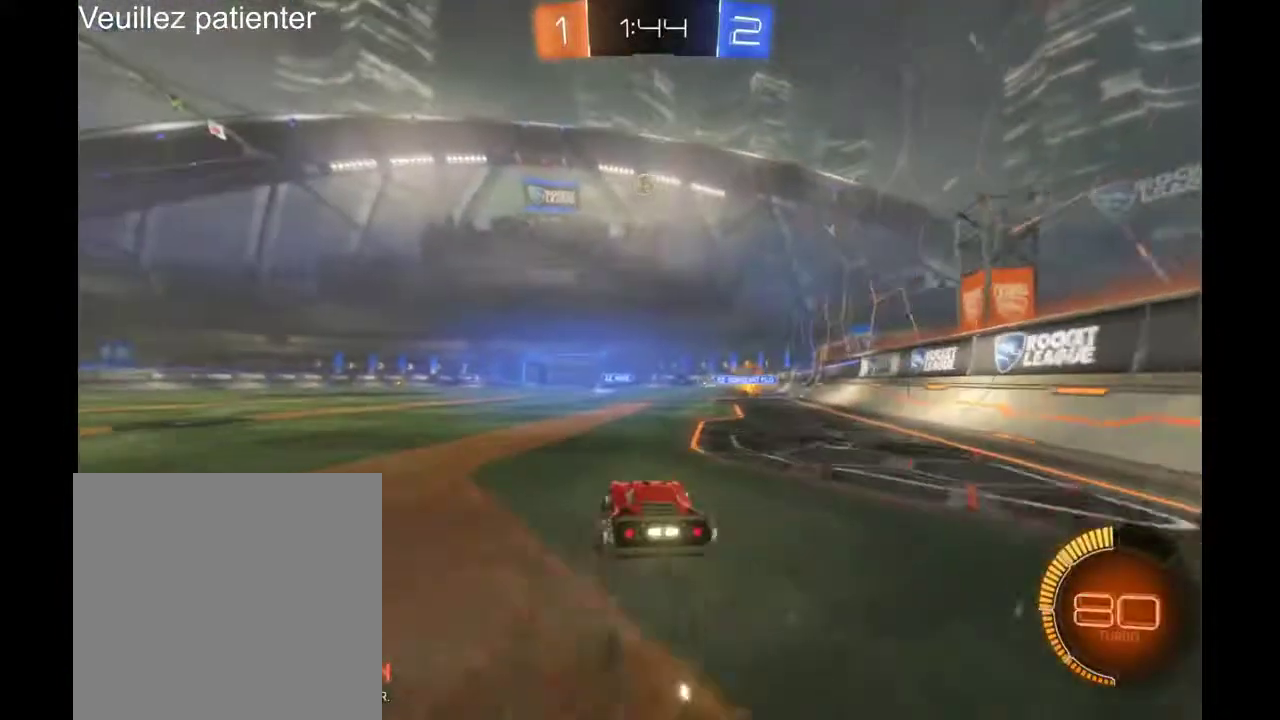
{"buttons": ["R2"], "left_stick": "center", "right_stick": "center"}
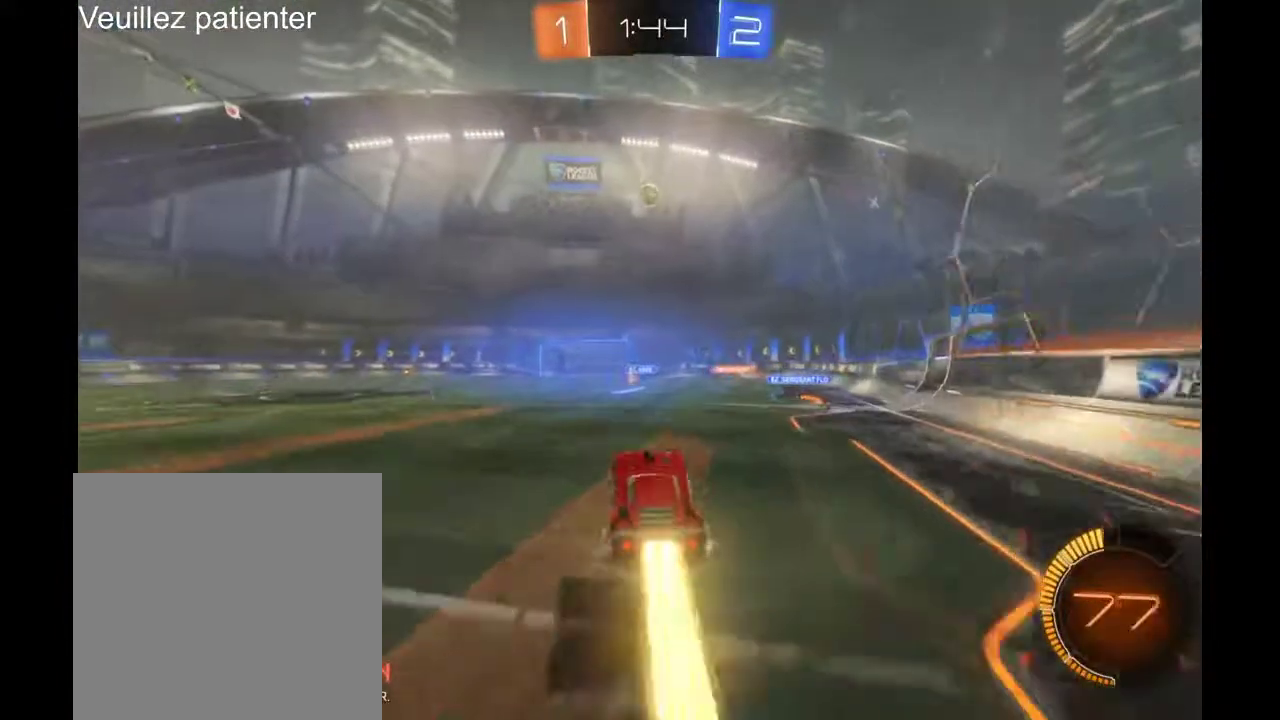
{"buttons": ["R2"], "left_stick": "center", "right_stick": "center"}
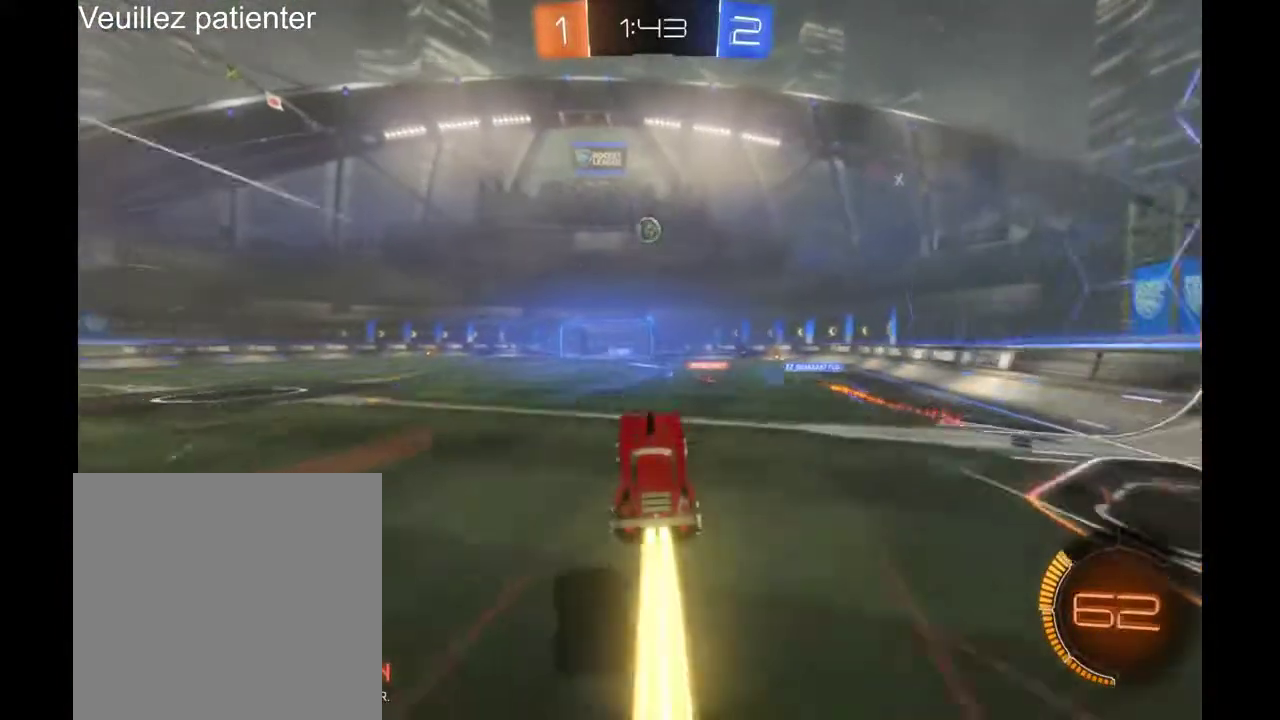
{"buttons": ["R2"], "left_stick": "center", "right_stick": "center", "events": [[333, "left_stick", "left"], [433, "left_stick", "center"]]}
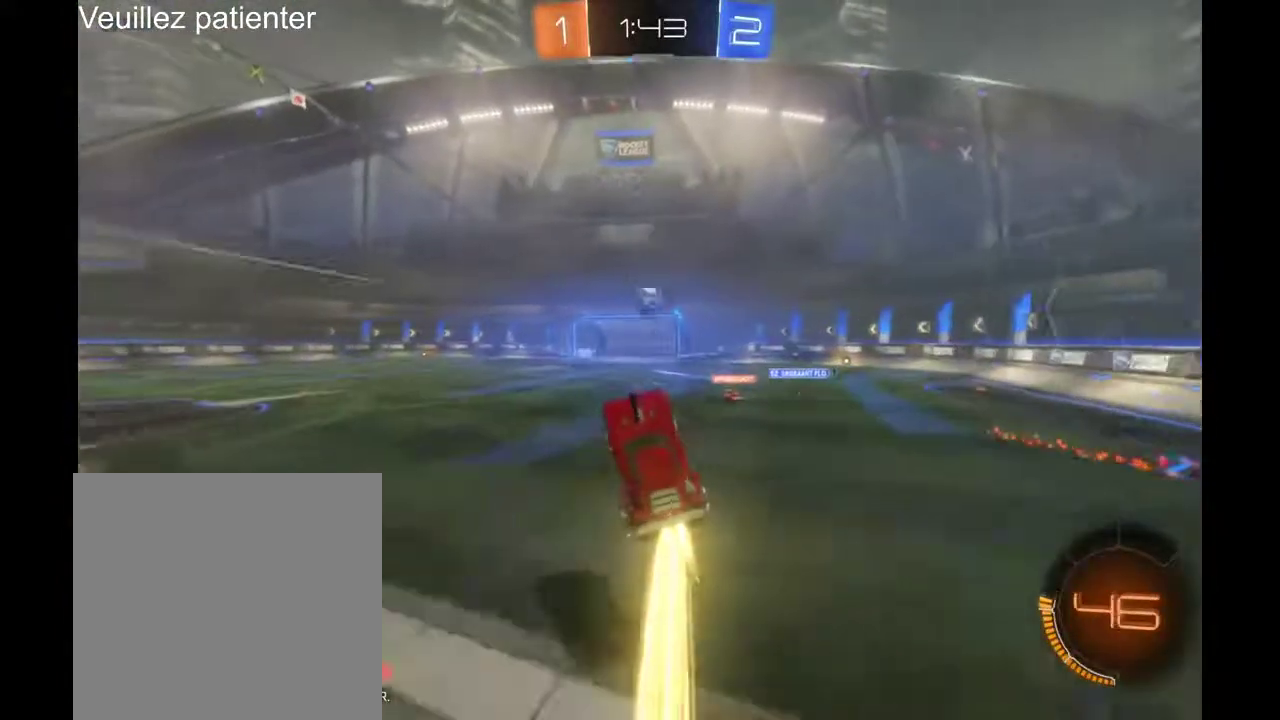
{"buttons": ["R2"], "left_stick": "center", "right_stick": "center", "events": []}
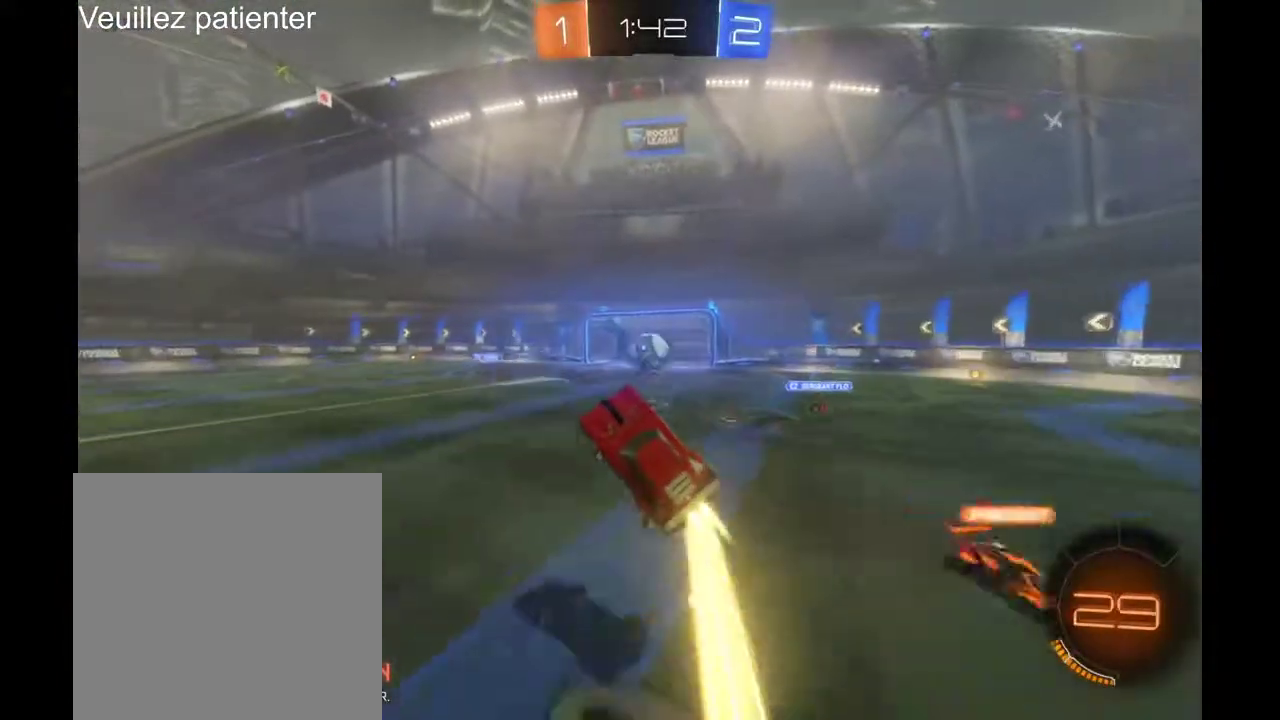
{"buttons": ["R2"], "left_stick": "down-right", "right_stick": "center", "events": [[267, "left_stick", "down-right"]]}
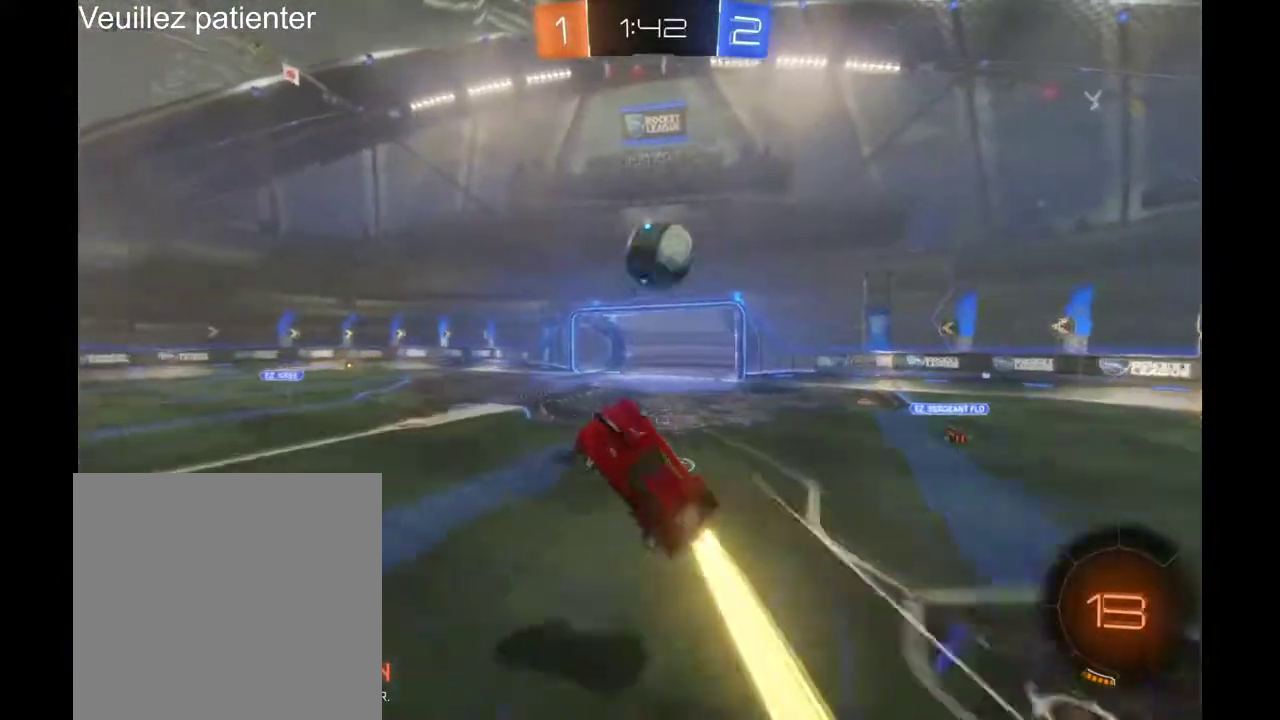
{"buttons": ["R2"], "left_stick": "center", "right_stick": "center", "events": [[100, "left_stick", "center"]]}
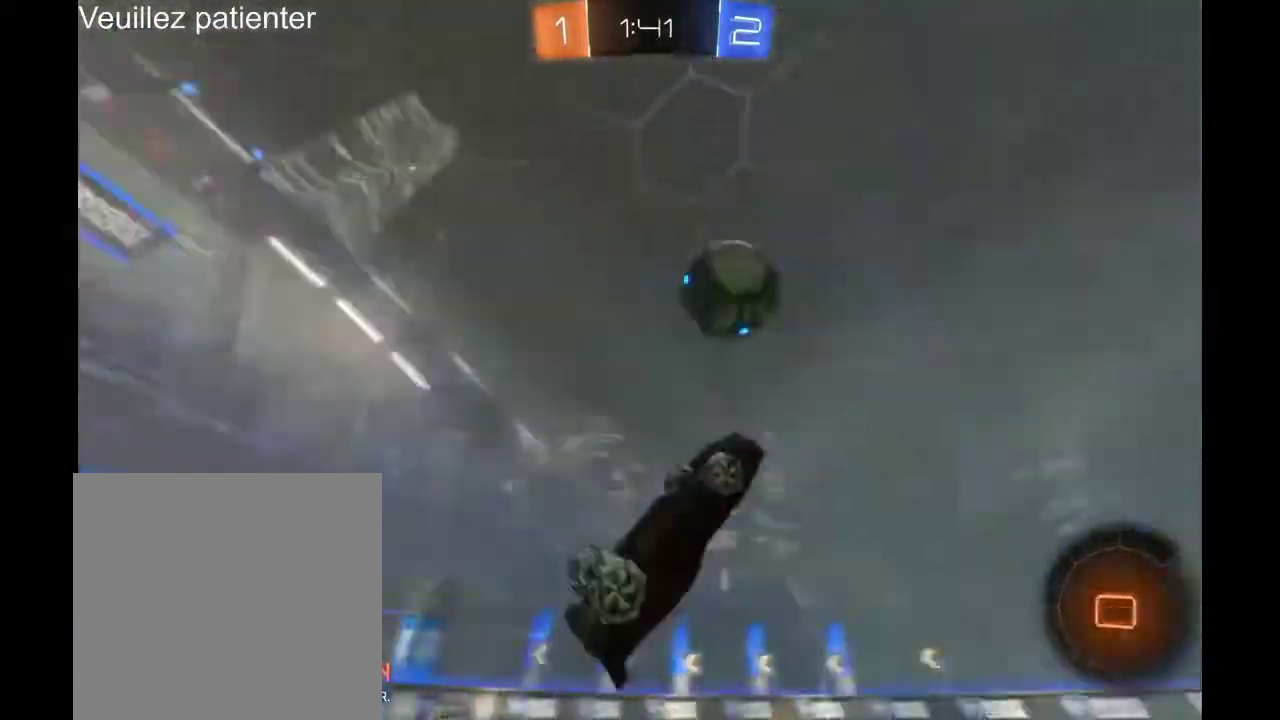
{"buttons": ["R2"], "left_stick": "left", "right_stick": "center"}
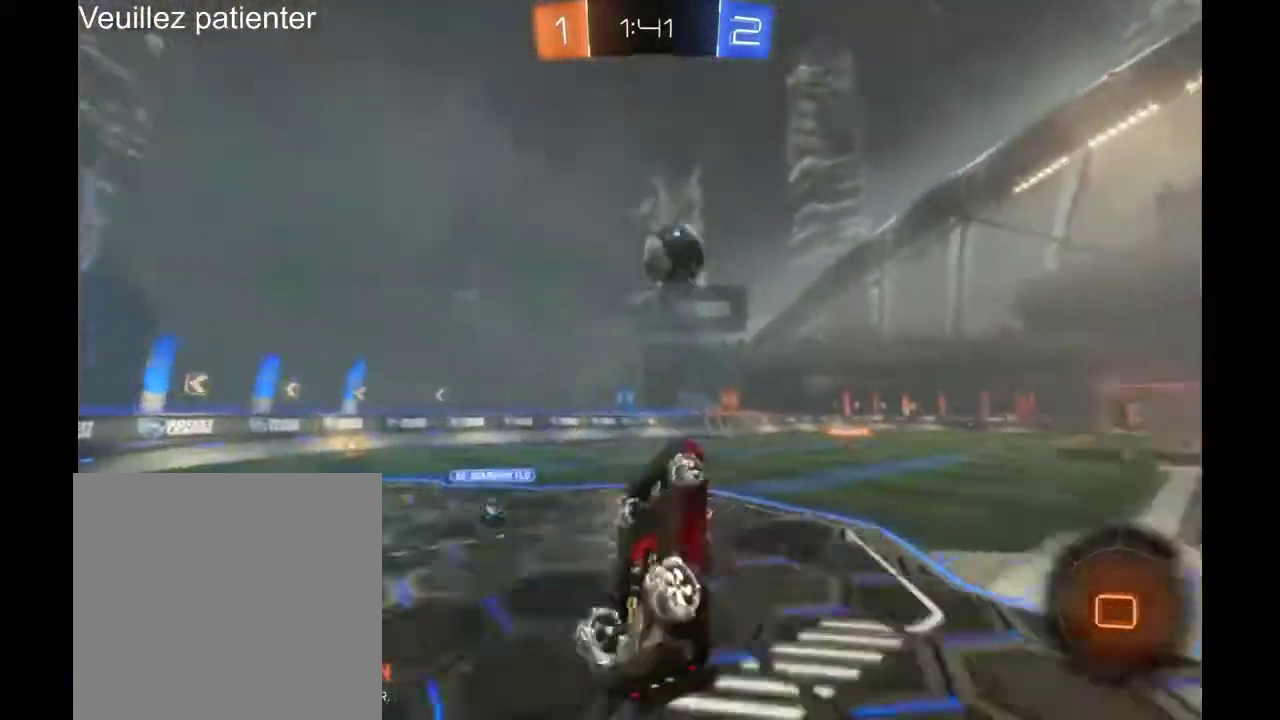
{"buttons": ["R2"], "left_stick": "center", "right_stick": "center", "events": [[433, "left_stick", "center"]]}
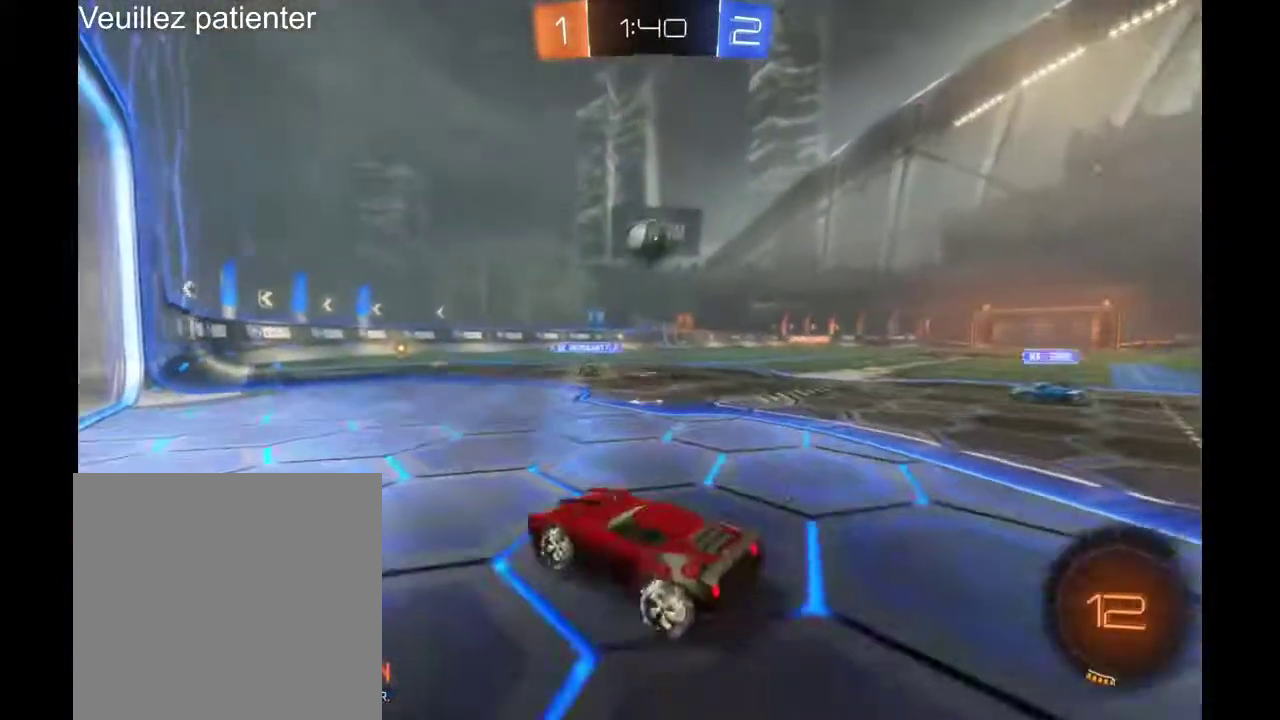
{"buttons": ["R2"], "left_stick": "right", "right_stick": "center", "events": [[100, "left_stick", "right"]]}
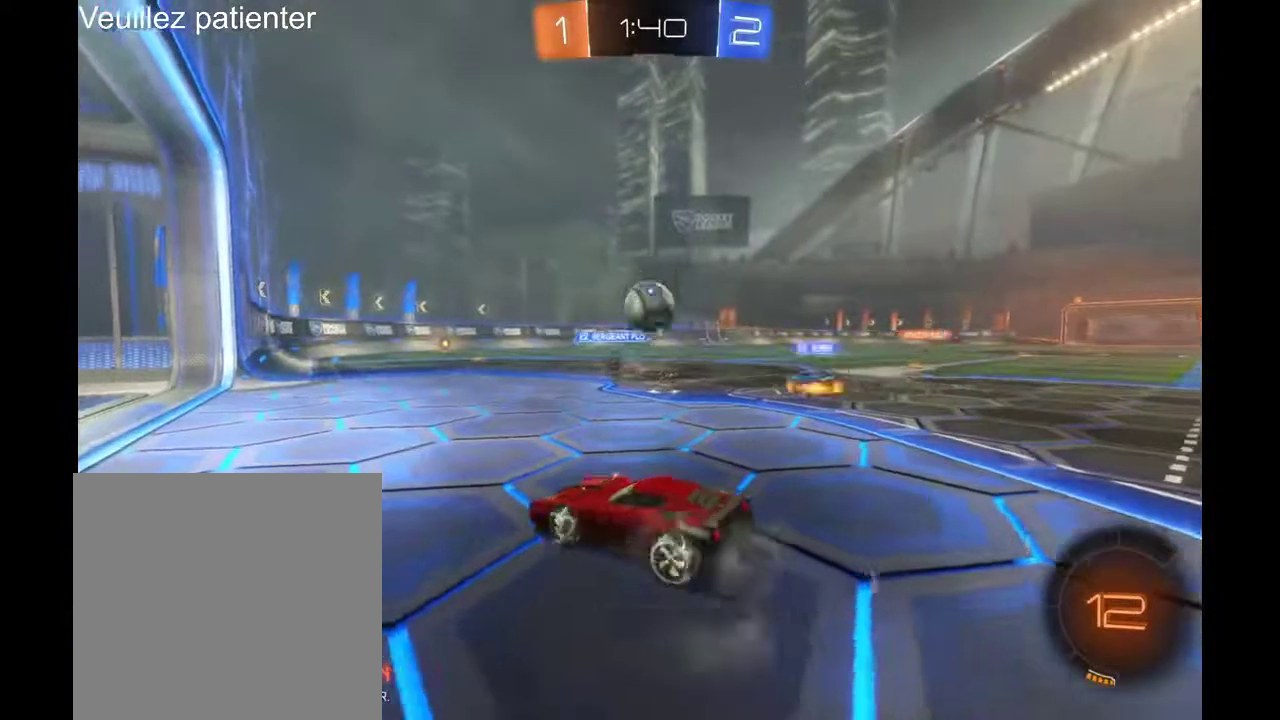
{"buttons": ["R2"], "left_stick": "right", "right_stick": "center", "events": []}
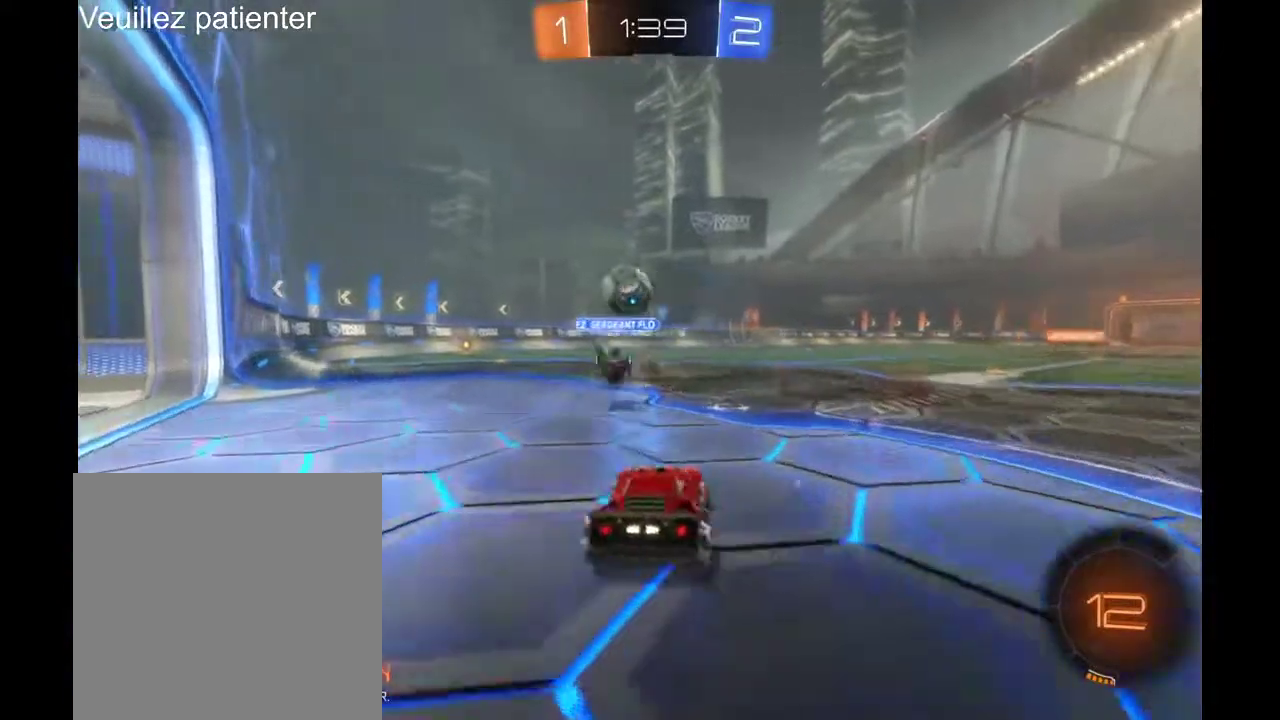
{"buttons": ["A", "R2"], "left_stick": "up-left", "right_stick": "center"}
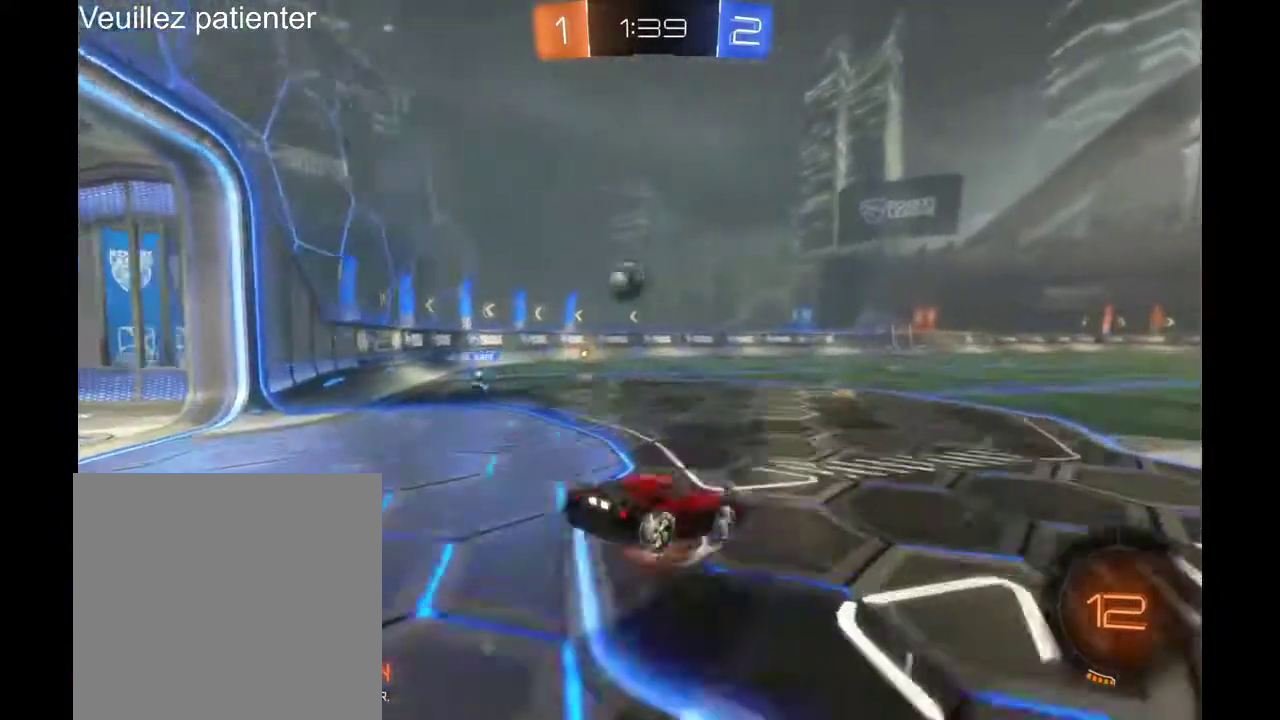
{"buttons": ["R2"], "left_stick": "center", "right_stick": "center", "events": [[100, "A", "up"], [133, "left_stick", "center"], [167, "L2", "down"], [333, "L2", "up"], [400, "Y", "down"], [500, "Y", "up"]]}
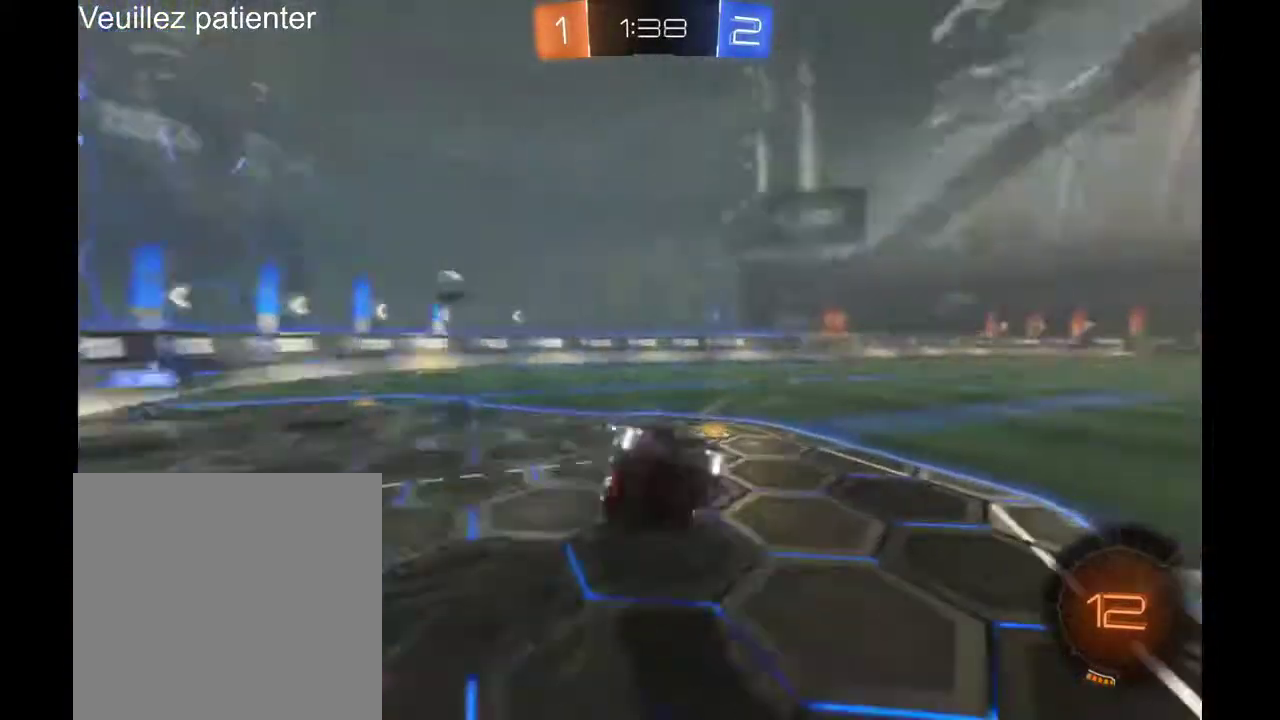
{"buttons": ["R2"], "left_stick": "center", "right_stick": "center", "events": []}
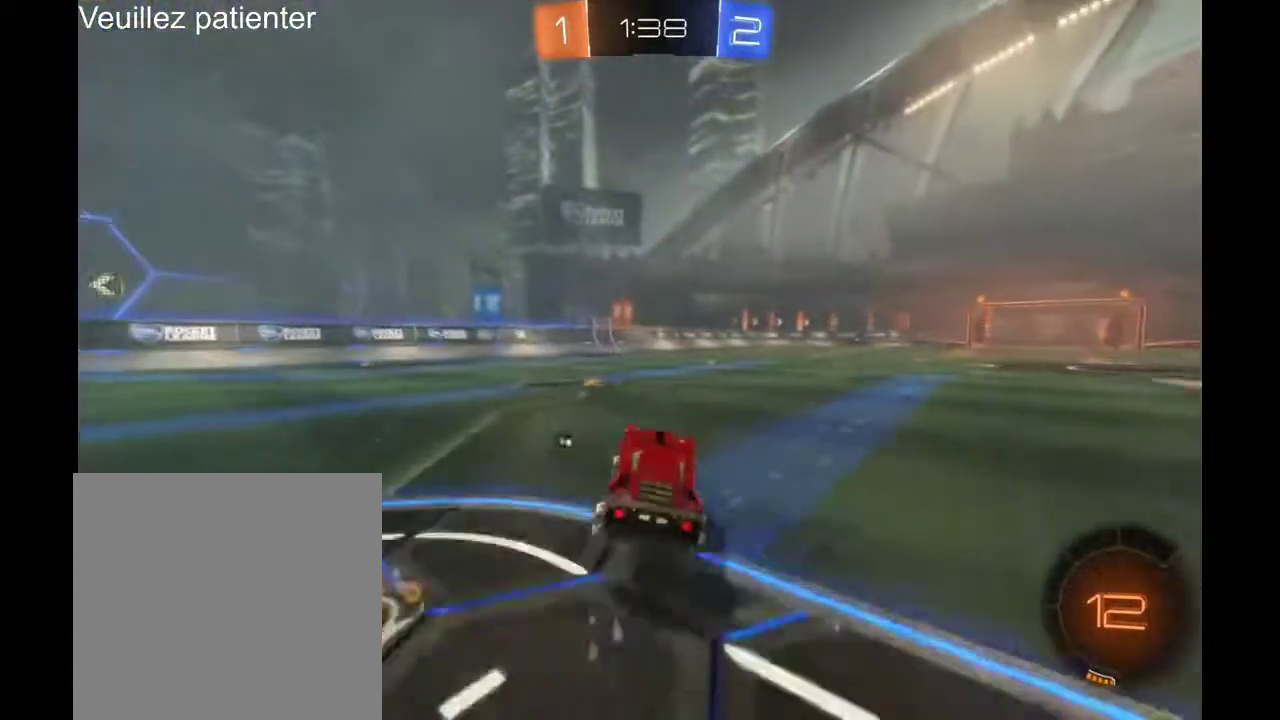
{"buttons": ["R2"], "left_stick": "up-right", "right_stick": "center", "events": [[167, "L2", "down"], [333, "L2", "up"], [333, "left_stick", "up-right"], [433, "A", "down"], [500, "A", "up"]]}
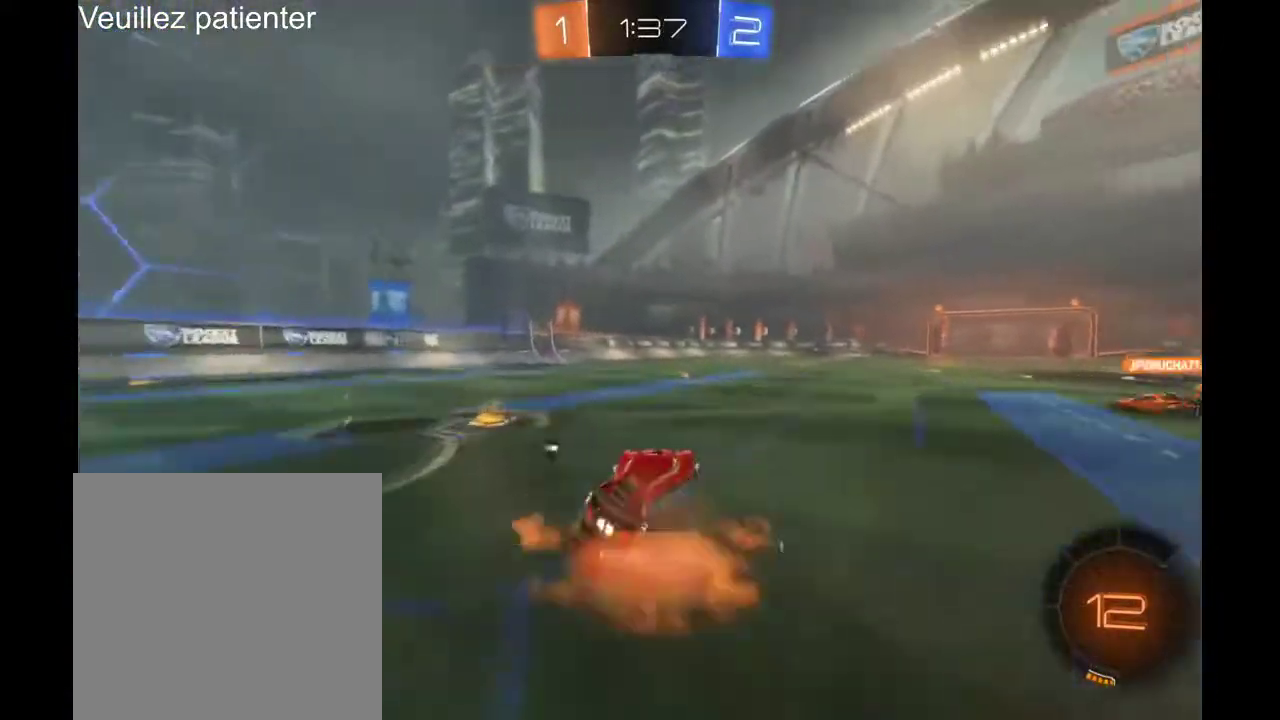
{"buttons": ["R2"], "left_stick": "center", "right_stick": "center", "events": [[100, "A", "down"], [100, "left_stick", "up"], [200, "A", "up"], [267, "left_stick", "center"]]}
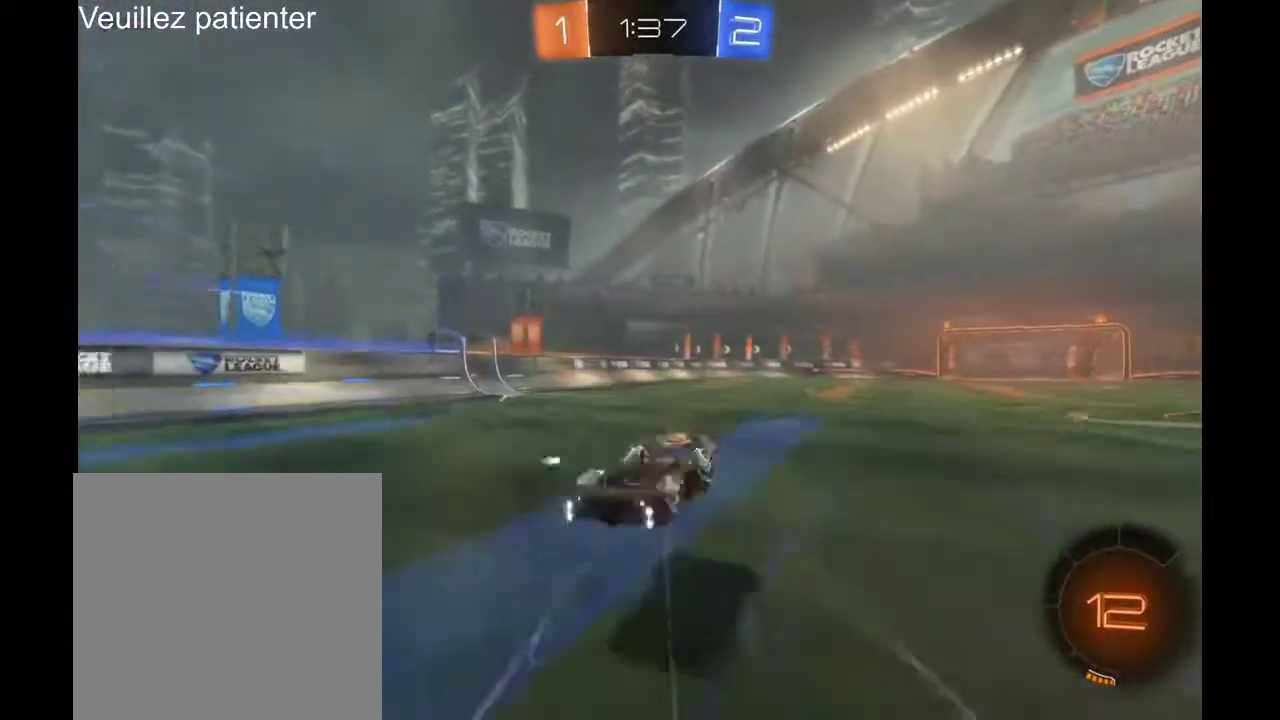
{"buttons": ["R2"], "left_stick": "center", "right_stick": "center", "events": []}
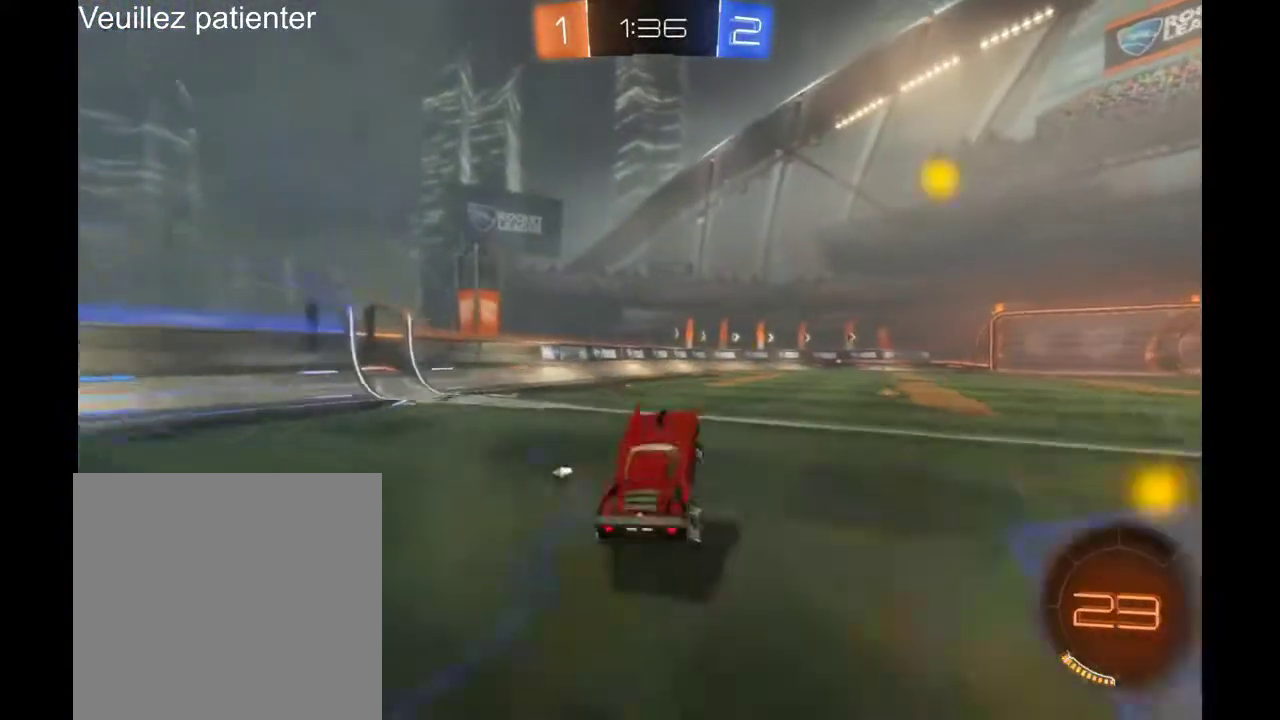
{"buttons": ["R2"], "left_stick": "up-right", "right_stick": "center", "events": [[33, "left_stick", "right"], [300, "left_stick", "center"], [433, "A", "down"], [467, "left_stick", "up-right"], [500, "A", "up"]]}
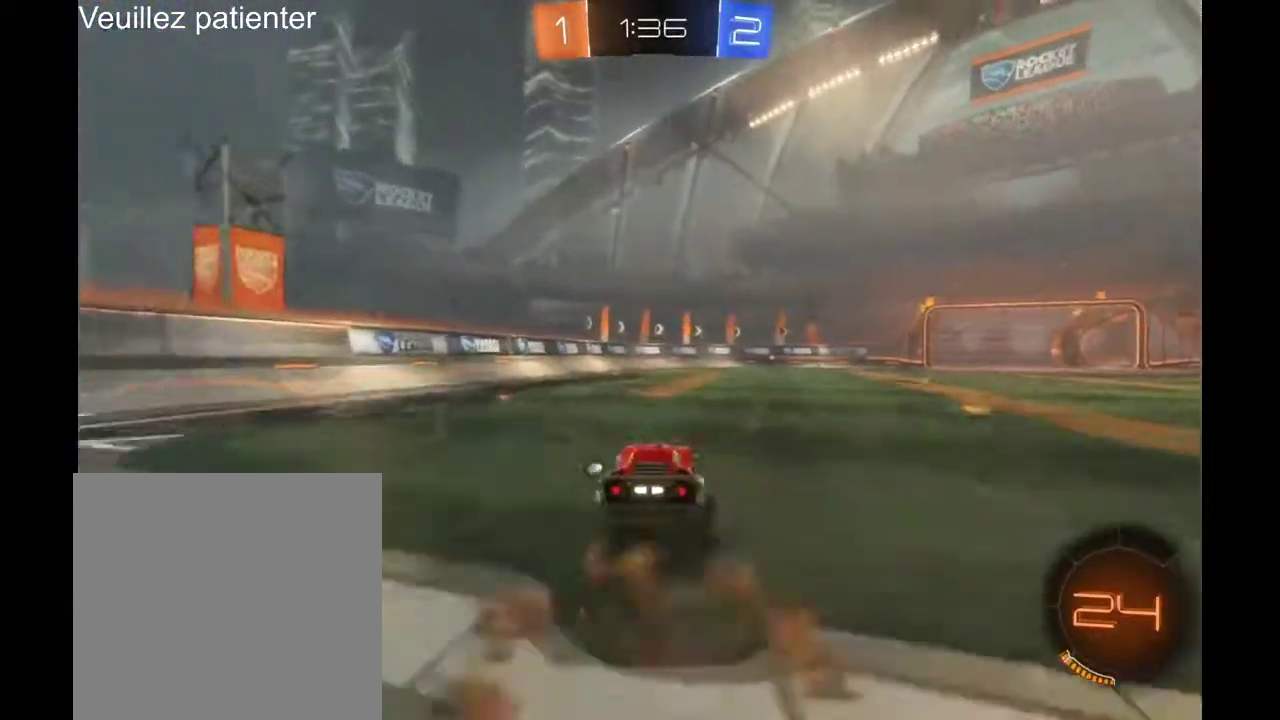
{"buttons": ["R2"], "left_stick": "center", "right_stick": "center", "events": [[133, "left_stick", "up"], [200, "left_stick", "center"]]}
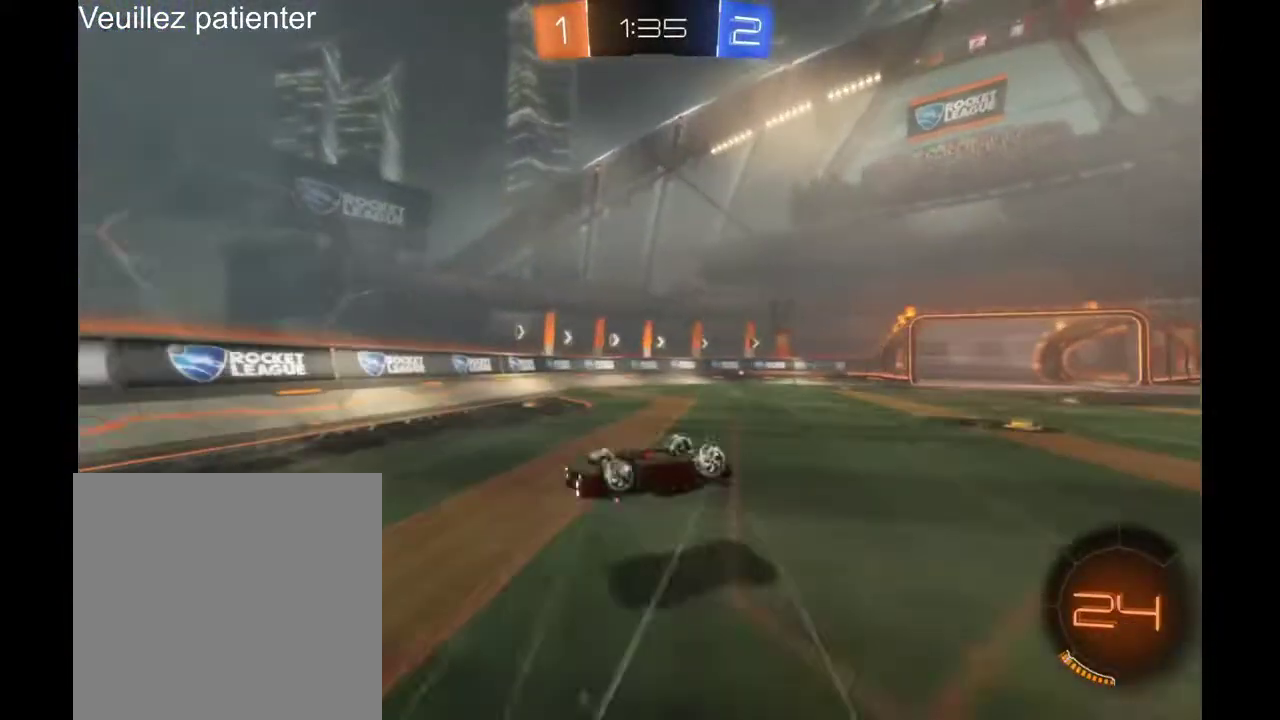
{"buttons": ["R2"], "left_stick": "center", "right_stick": "center", "events": []}